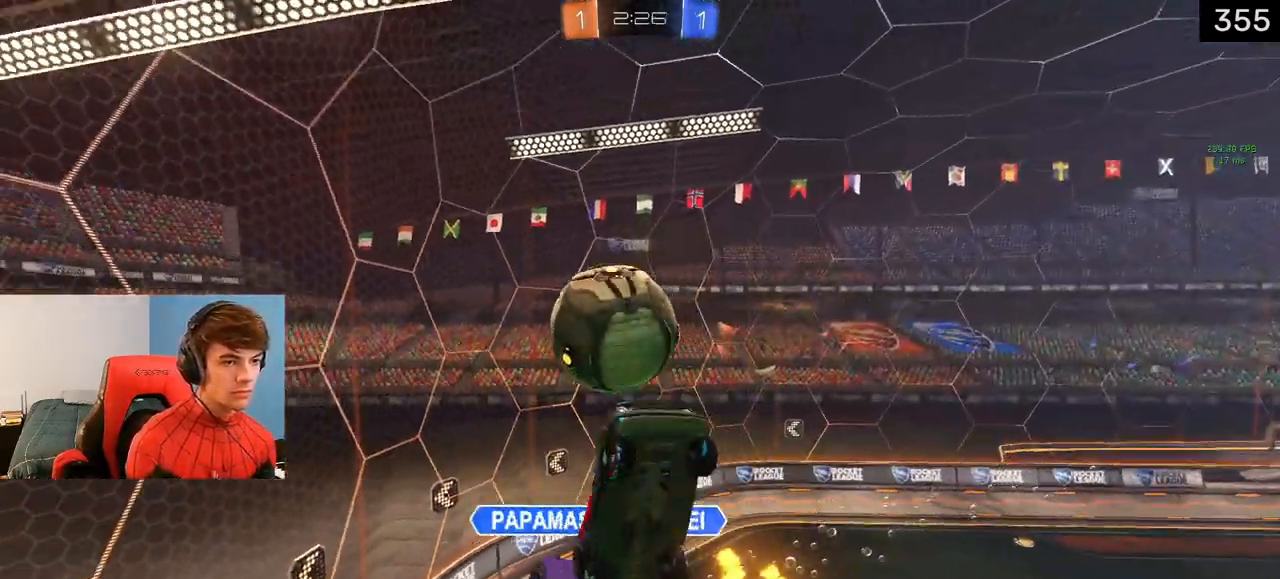
Gameplay with a controller (PlayStation layout); each line is a JSON object with the inputs held at the frame after it. "events" lists button and stick changes between this image and that frame as [ms after this image, input, new state], when the widget could be followed in between.
{"buttons": ["CIRCLE"], "left_stick": "down", "right_stick": "center", "events": [[33, "left_stick", "down-left"], [150, "left_stick", "left"], [183, "CIRCLE", "down"], [183, "TRIANGLE", "down"], [317, "left_stick", "center"], [500, "TRIANGLE", "up"], [500, "left_stick", "down"]]}
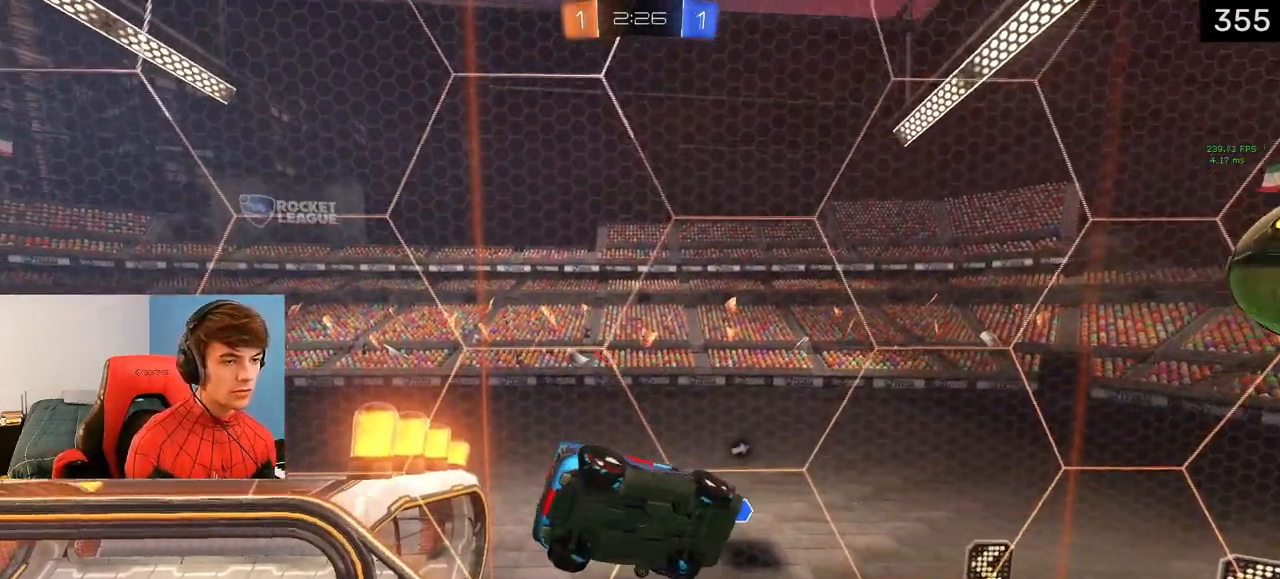
{"buttons": ["R2"], "left_stick": "center", "right_stick": "center", "events": [[183, "CIRCLE", "up"], [183, "left_stick", "center"], [233, "left_stick", "right"], [300, "R2", "down"], [350, "TRIANGLE", "down"], [383, "left_stick", "center"], [433, "TRIANGLE", "up"]]}
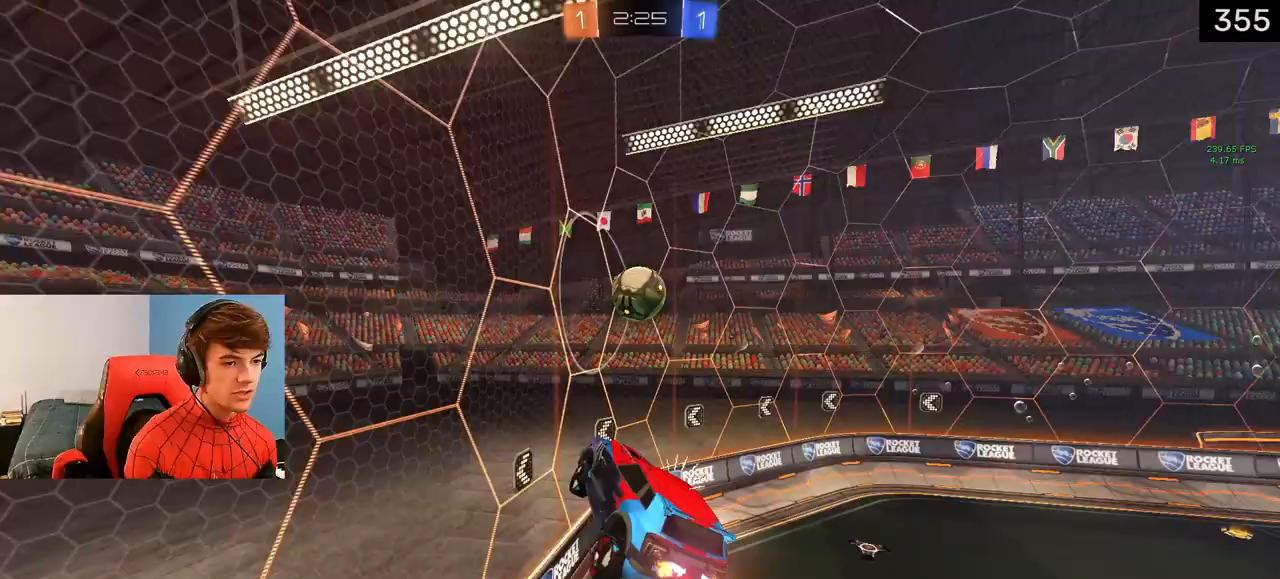
{"buttons": ["TRIANGLE", "R2"], "left_stick": "center", "right_stick": "center", "events": [[50, "left_stick", "right"], [200, "TRIANGLE", "down"], [217, "left_stick", "center"], [267, "TRIANGLE", "up"], [500, "TRIANGLE", "down"]]}
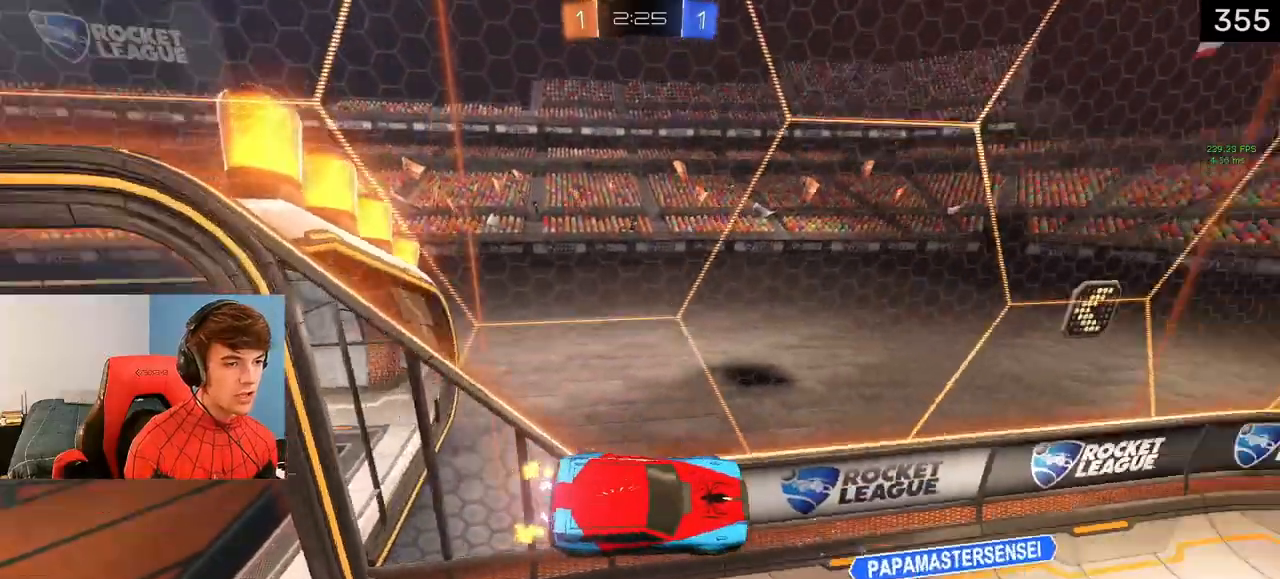
{"buttons": ["R2"], "left_stick": "right", "right_stick": "center", "events": [[17, "left_stick", "right"], [100, "TRIANGLE", "up"]]}
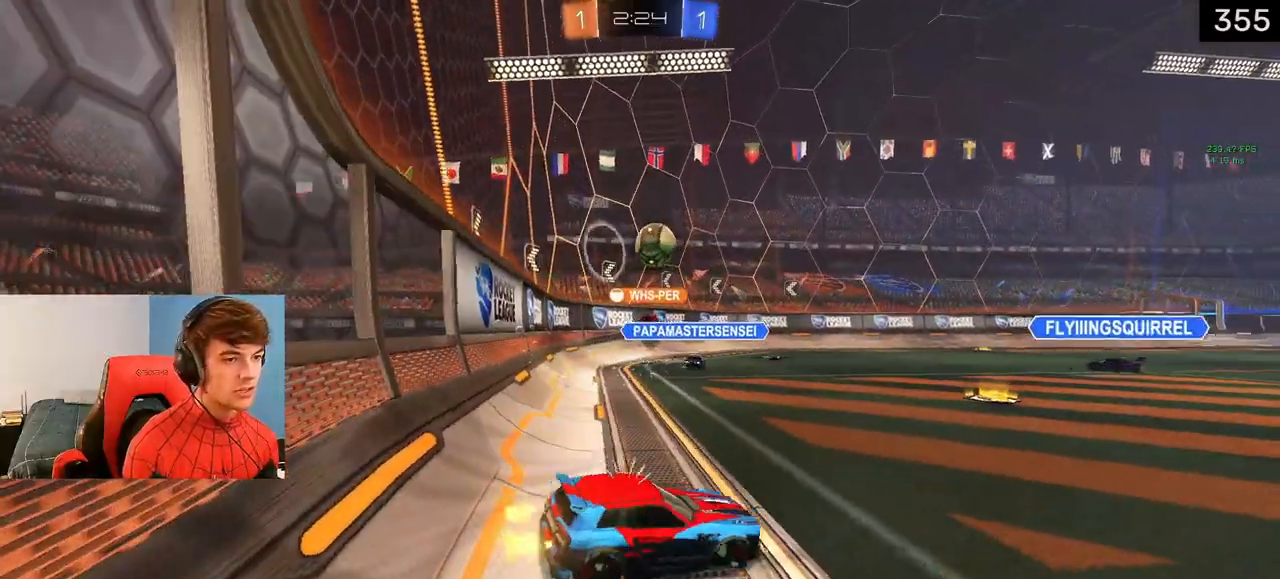
{"buttons": ["R2"], "left_stick": "right", "right_stick": "center", "events": [[83, "left_stick", "left"], [200, "left_stick", "center"], [417, "left_stick", "right"]]}
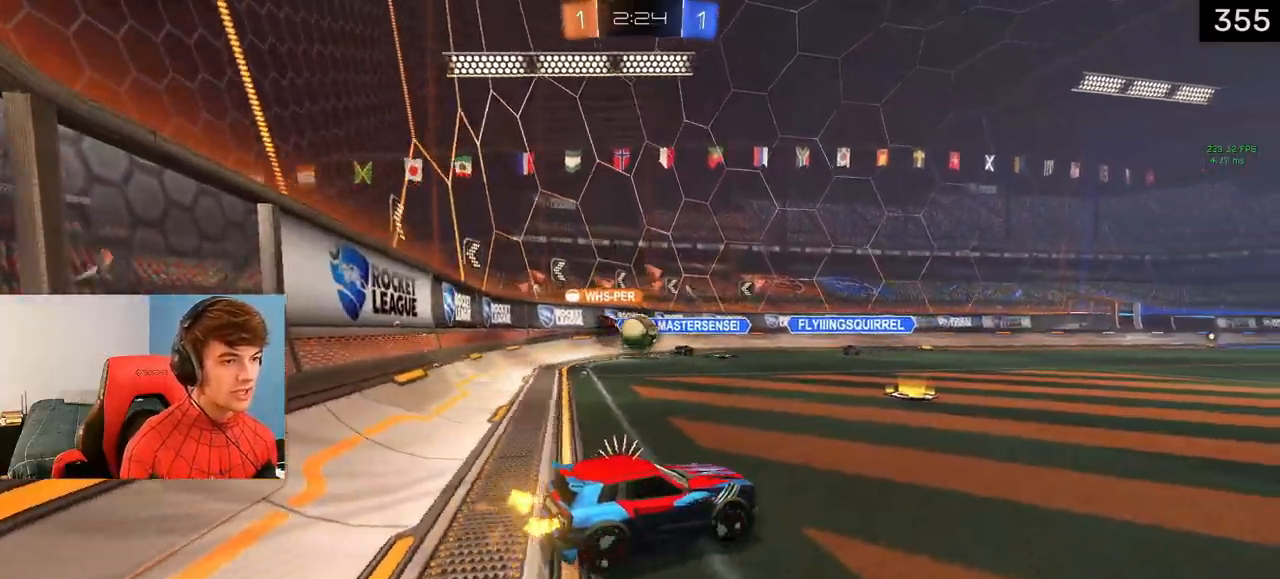
{"buttons": ["TRIANGLE", "R2"], "left_stick": "center", "right_stick": "center", "events": [[50, "left_stick", "center"], [167, "left_stick", "left"], [467, "TRIANGLE", "down"], [500, "left_stick", "center"]]}
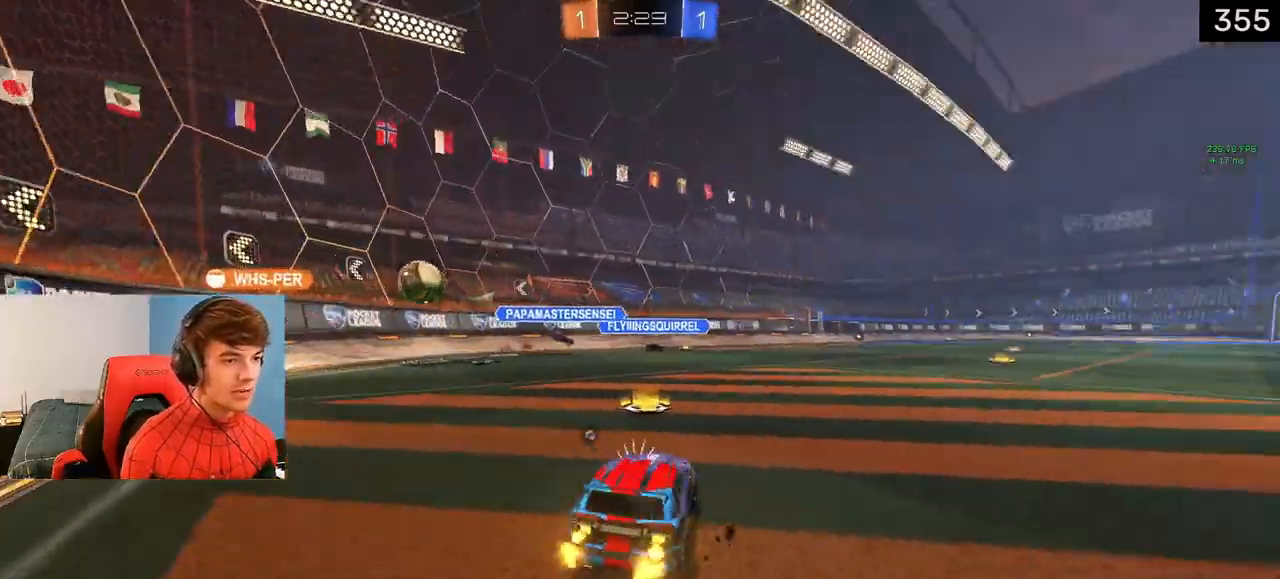
{"buttons": ["R2"], "left_stick": "right", "right_stick": "center", "events": [[17, "left_stick", "right"], [50, "TRIANGLE", "up"], [217, "TRIANGLE", "down"], [283, "TRIANGLE", "up"], [400, "TRIANGLE", "down"], [467, "TRIANGLE", "up"]]}
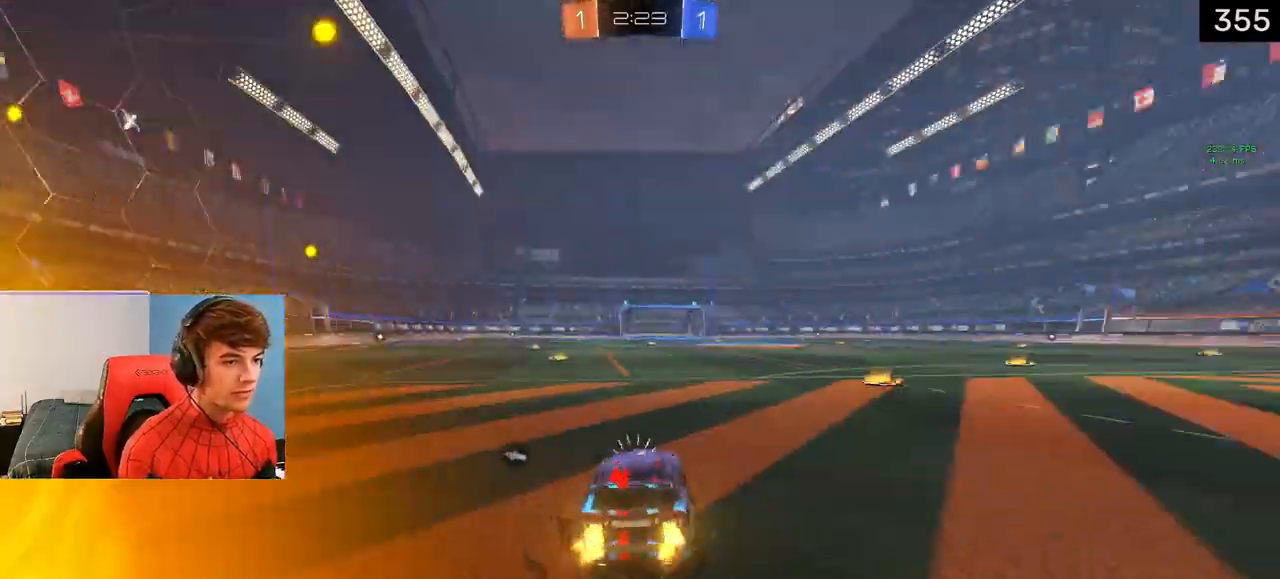
{"buttons": ["R2"], "left_stick": "center", "right_stick": "center", "events": [[50, "R1", "down"], [100, "R1", "up"], [350, "TRIANGLE", "down"], [350, "left_stick", "center"], [467, "TRIANGLE", "up"]]}
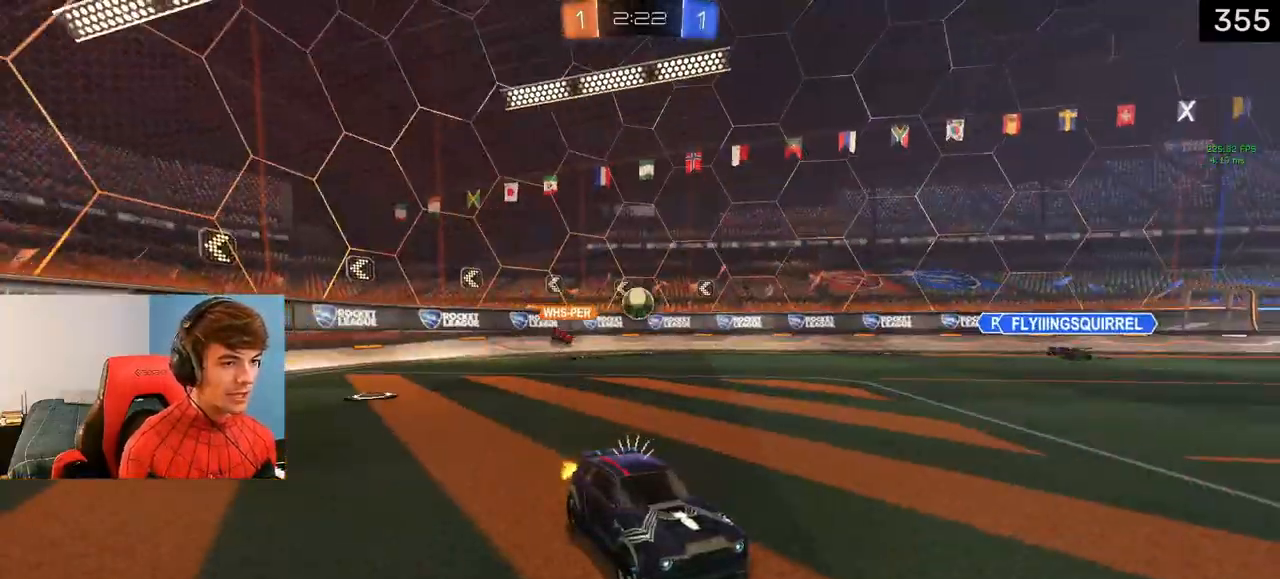
{"buttons": ["R2"], "left_stick": "center", "right_stick": "center", "events": [[150, "left_stick", "right"], [267, "left_stick", "center"], [367, "TRIANGLE", "down"], [450, "TRIANGLE", "up"]]}
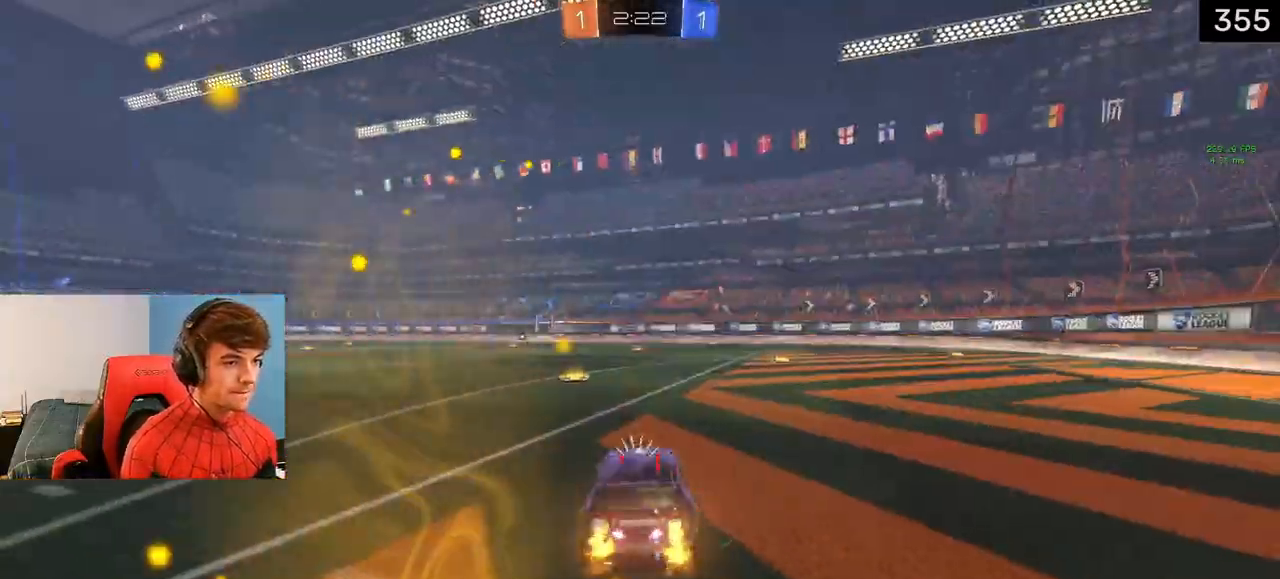
{"buttons": ["R2"], "left_stick": "up-left", "right_stick": "center", "events": [[83, "TRIANGLE", "down"], [167, "TRIANGLE", "up"], [267, "left_stick", "up-left"]]}
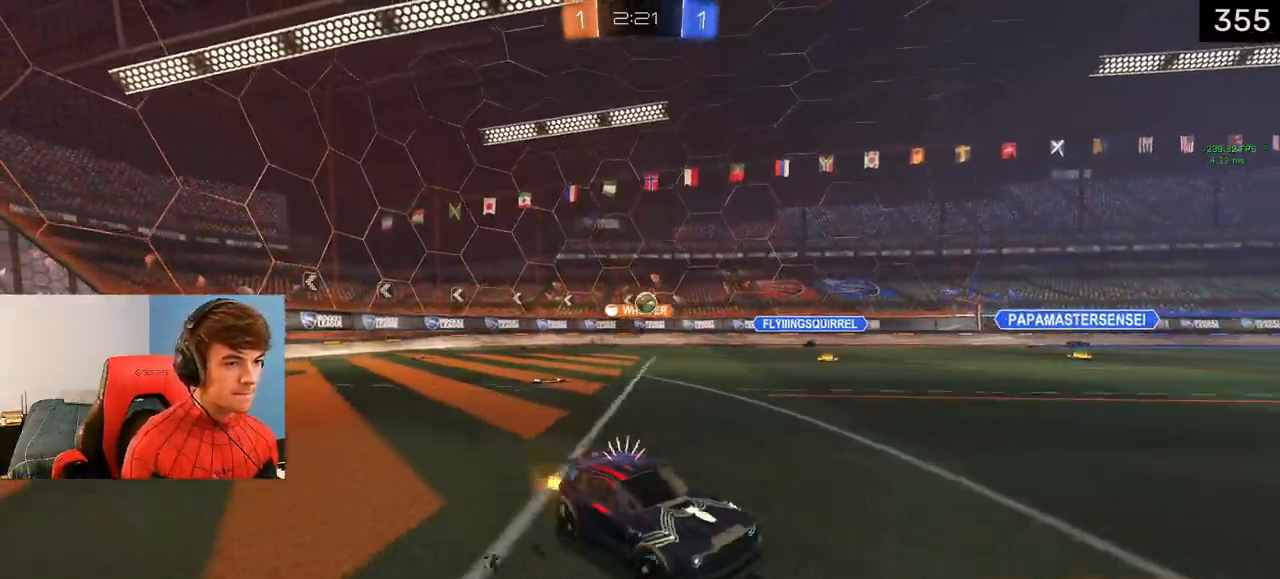
{"buttons": ["R2"], "left_stick": "up-left", "right_stick": "center", "events": [[33, "R2", "up"], [183, "R2", "down"], [317, "R2", "up"], [433, "R2", "down"]]}
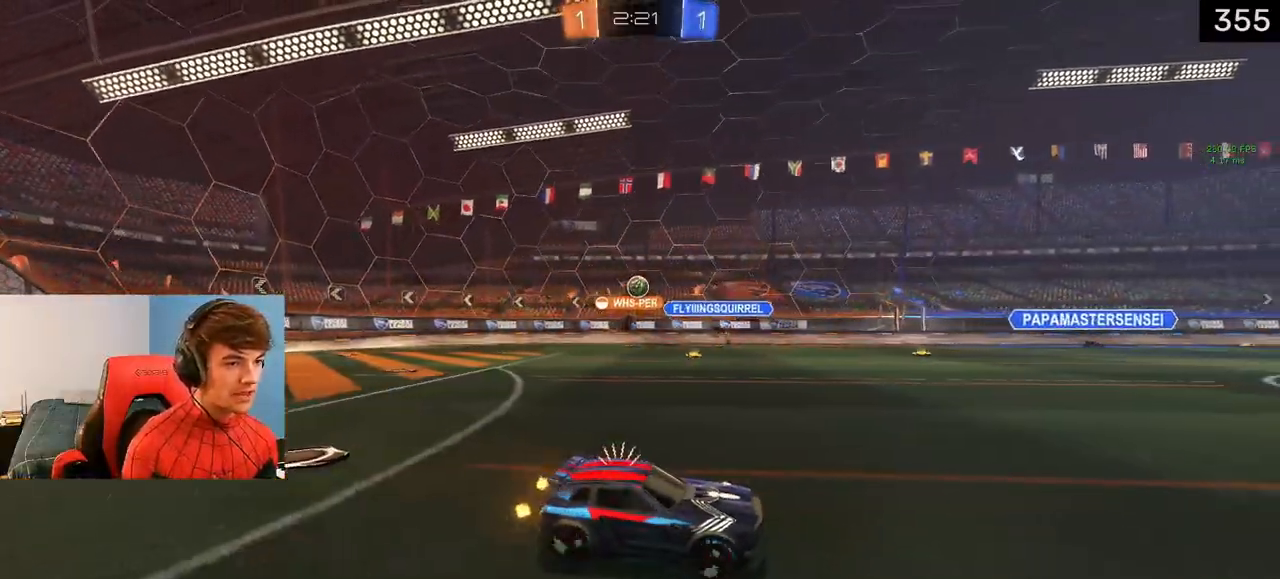
{"buttons": ["R2"], "left_stick": "right", "right_stick": "center", "events": [[150, "R2", "up"], [200, "left_stick", "center"], [267, "left_stick", "right"], [417, "R2", "down"]]}
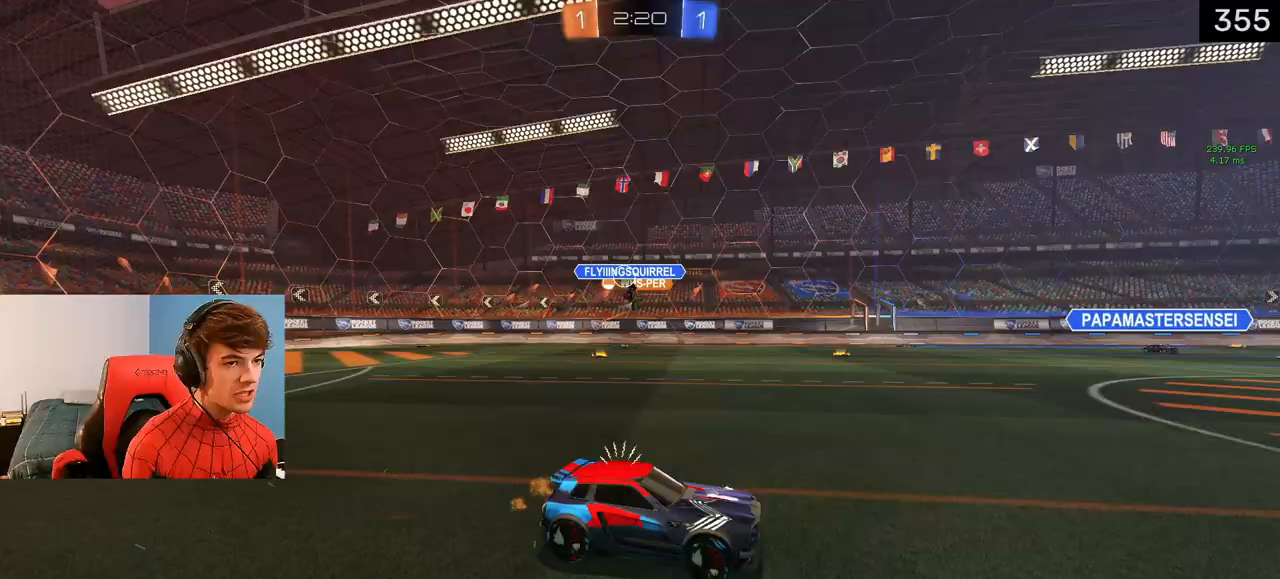
{"buttons": ["TRIANGLE", "R2"], "left_stick": "right", "right_stick": "center", "events": [[117, "R1", "down"], [250, "R1", "up"], [383, "TRIANGLE", "down"]]}
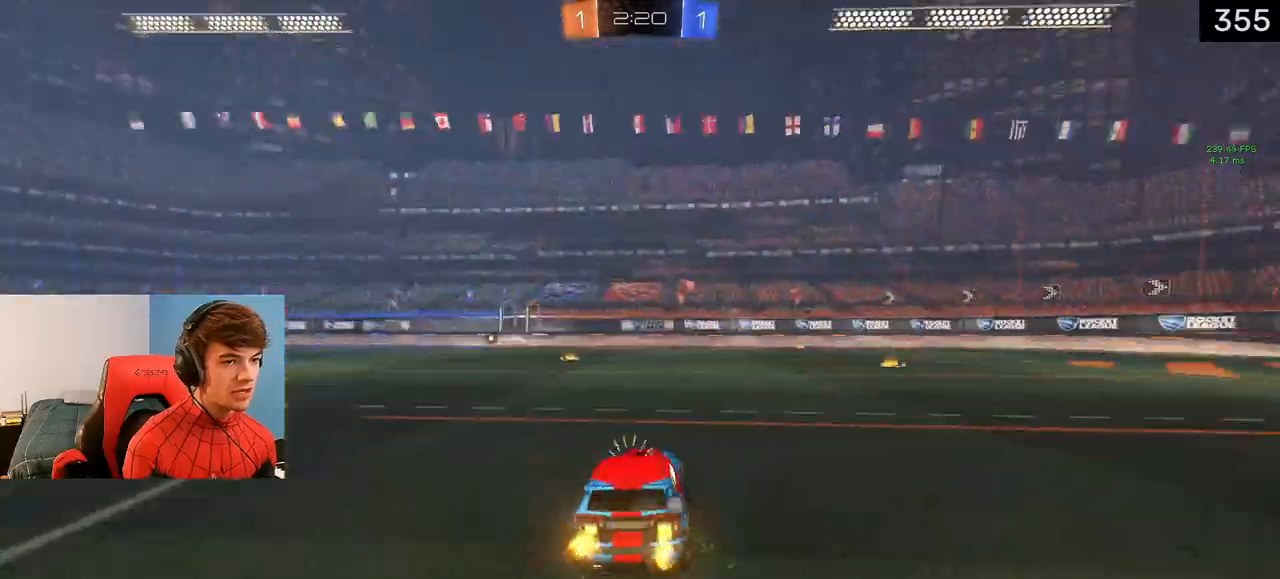
{"buttons": ["R2"], "left_stick": "right", "right_stick": "center", "events": [[17, "TRIANGLE", "up"], [183, "TRIANGLE", "down"], [283, "TRIANGLE", "up"]]}
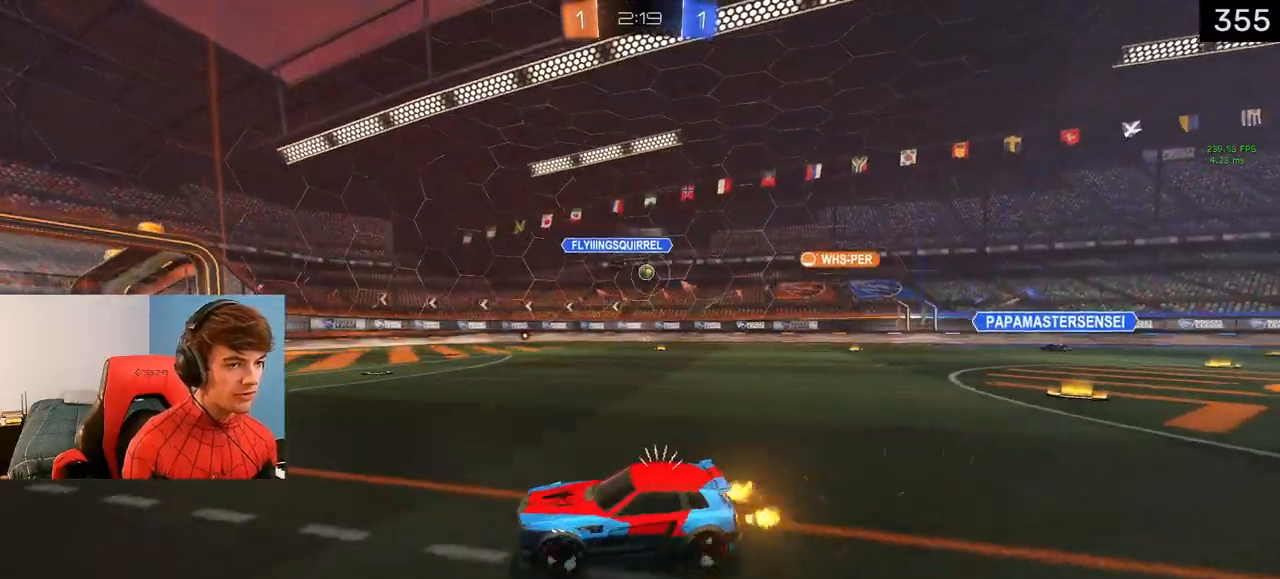
{"buttons": ["TRIANGLE", "R2"], "left_stick": "center", "right_stick": "center", "events": [[167, "TRIANGLE", "down"], [283, "TRIANGLE", "up"], [283, "left_stick", "center"], [483, "TRIANGLE", "down"]]}
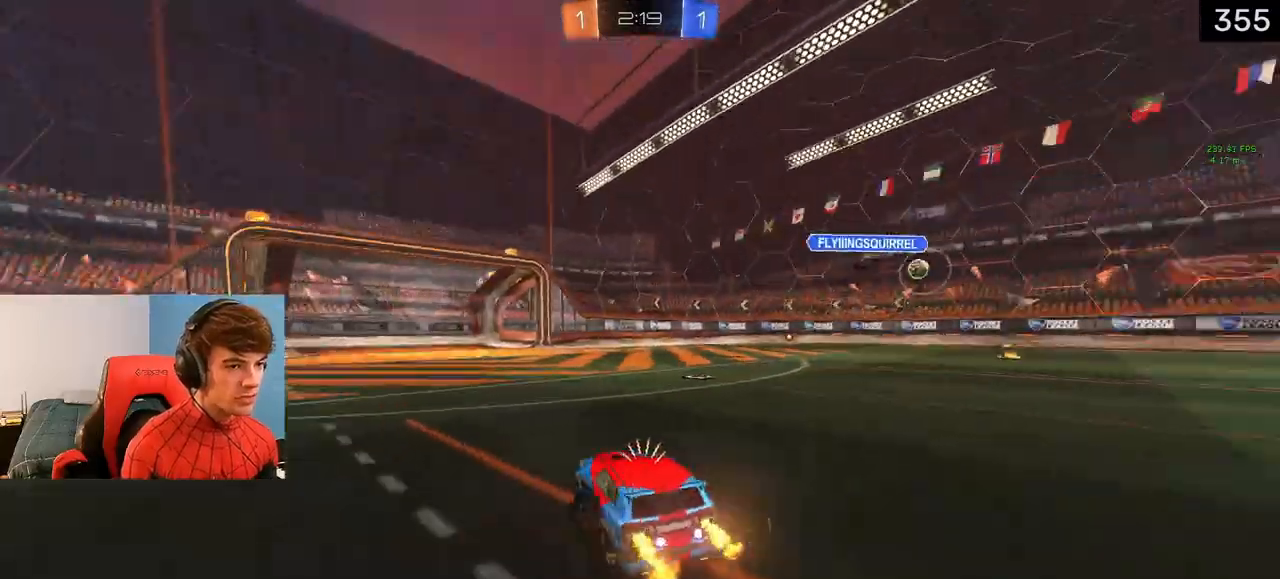
{"buttons": ["R2"], "left_stick": "left", "right_stick": "center", "events": [[83, "TRIANGLE", "up"], [167, "left_stick", "right"], [300, "left_stick", "center"], [383, "left_stick", "left"]]}
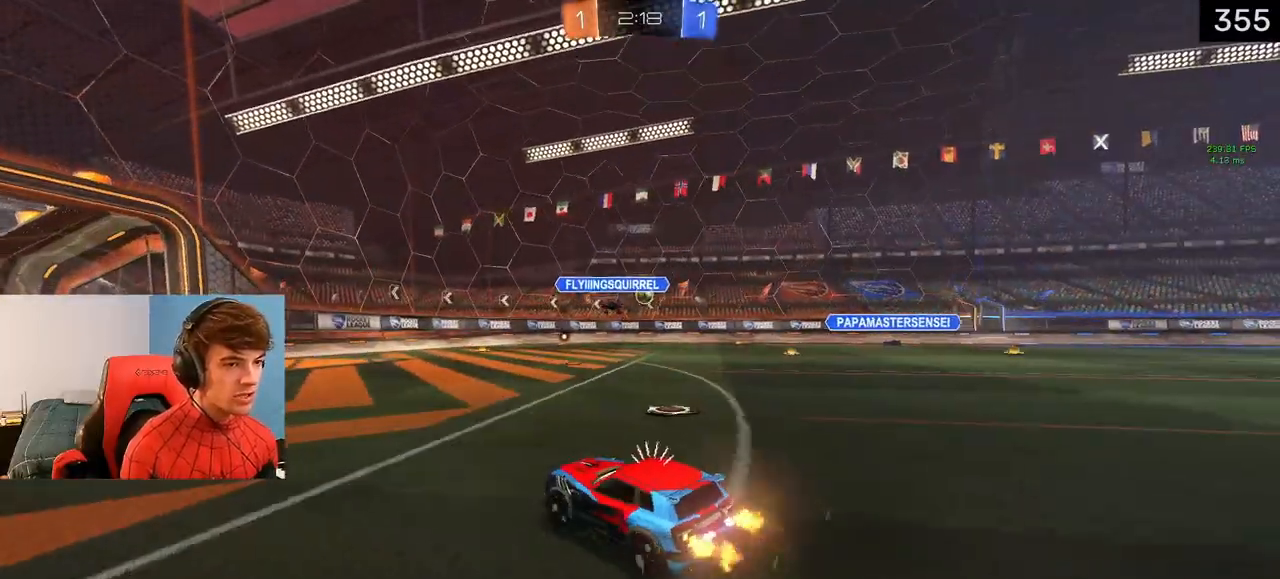
{"buttons": ["TRIANGLE", "R2"], "left_stick": "left", "right_stick": "center", "events": [[100, "left_stick", "center"], [150, "TRIANGLE", "down"], [267, "TRIANGLE", "up"], [433, "TRIANGLE", "down"], [483, "left_stick", "left"]]}
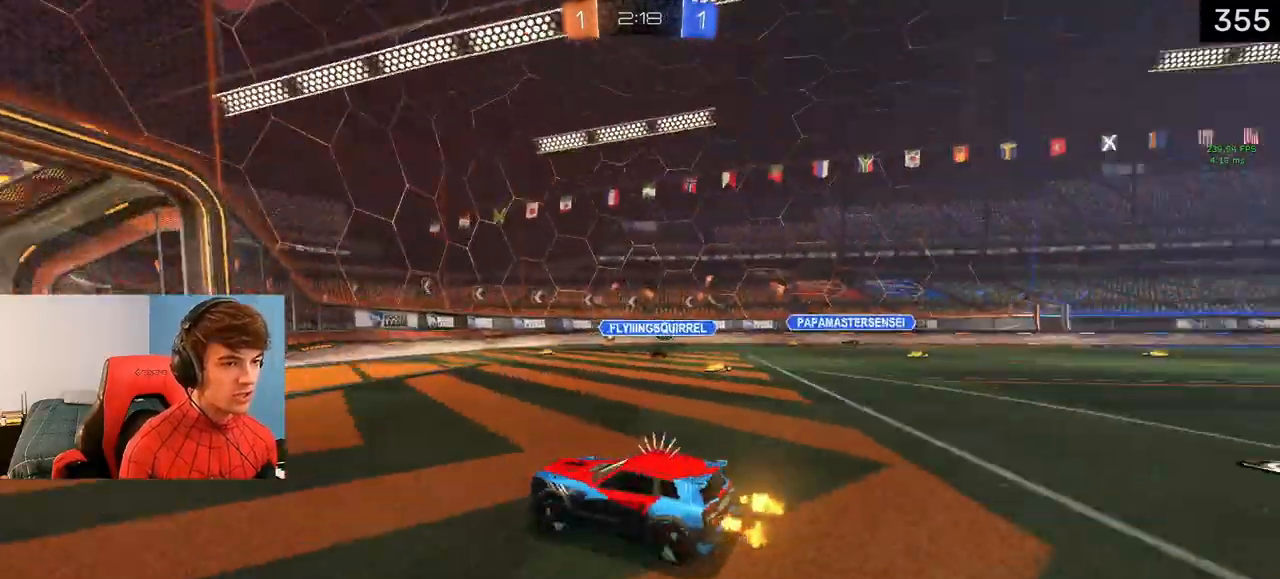
{"buttons": ["R2"], "left_stick": "right", "right_stick": "center", "events": [[33, "TRIANGLE", "up"], [83, "left_stick", "center"], [317, "left_stick", "right"]]}
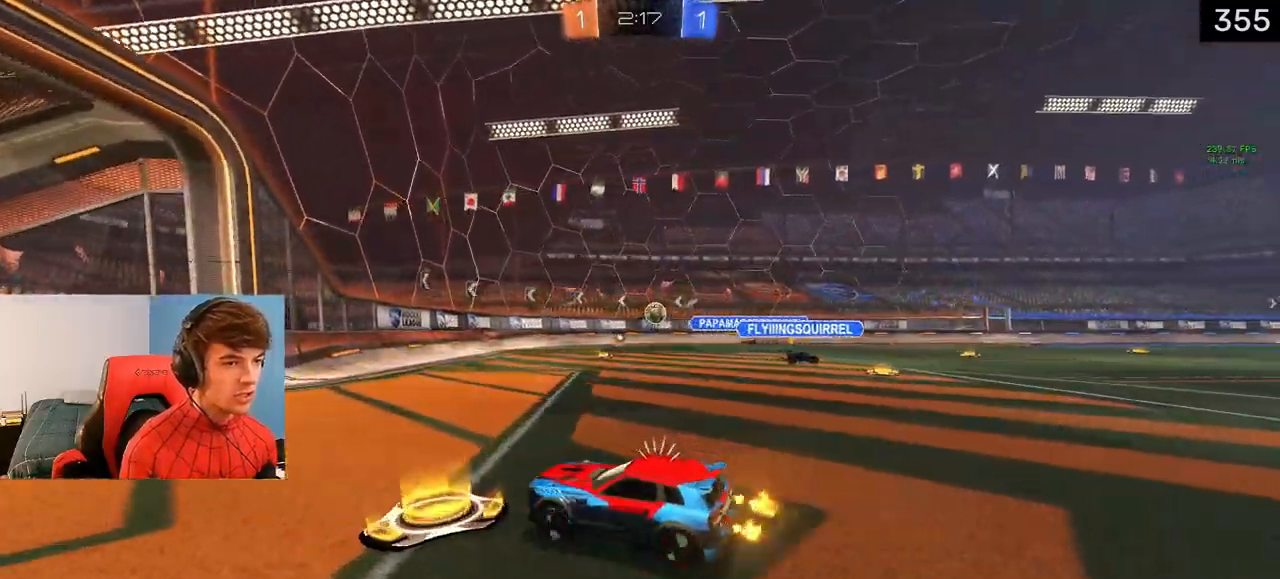
{"buttons": [], "left_stick": "center", "right_stick": "center", "events": [[50, "R2", "up"], [117, "left_stick", "center"]]}
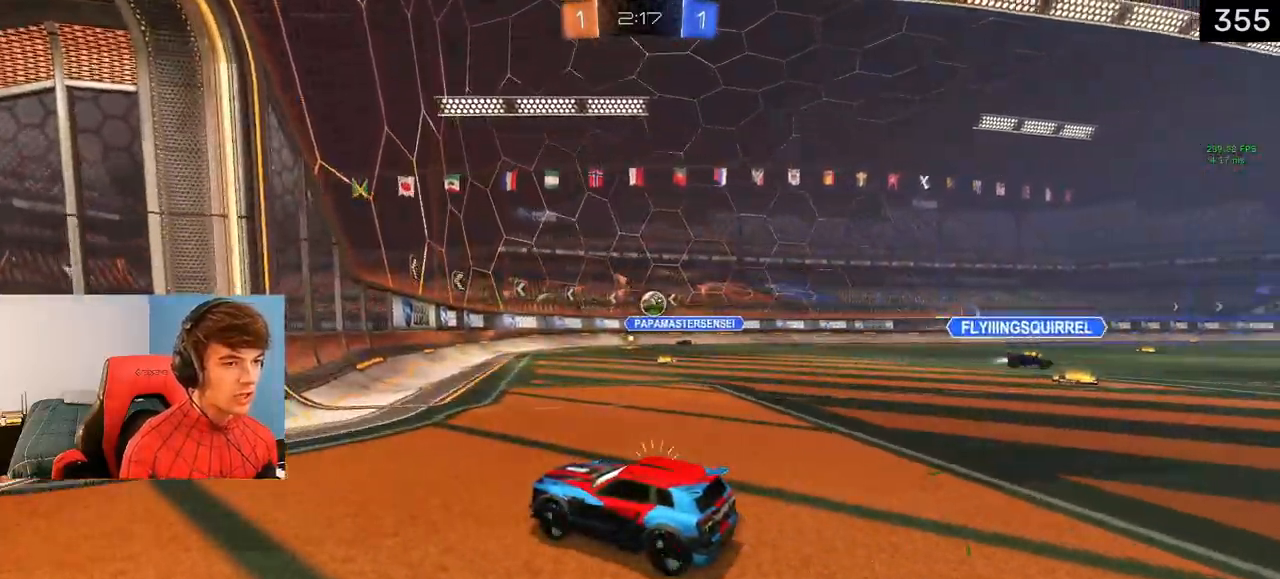
{"buttons": [], "left_stick": "right", "right_stick": "center", "events": [[150, "left_stick", "right"]]}
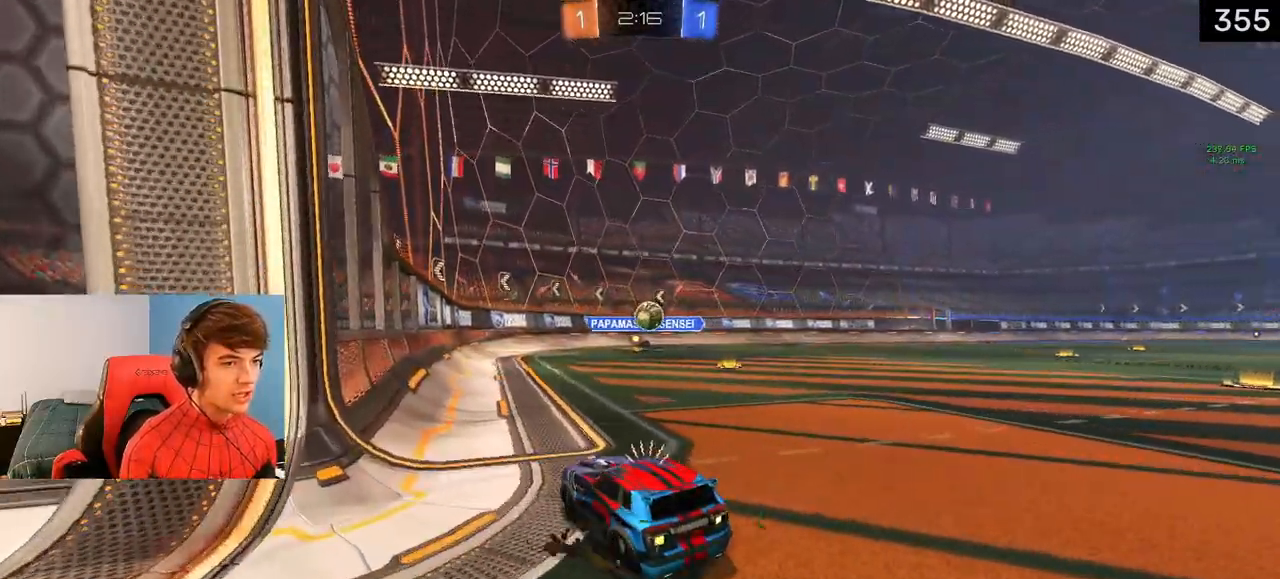
{"buttons": ["R2"], "left_stick": "center", "right_stick": "center", "events": [[100, "left_stick", "center"], [200, "left_stick", "right"], [283, "R2", "down"], [383, "left_stick", "center"]]}
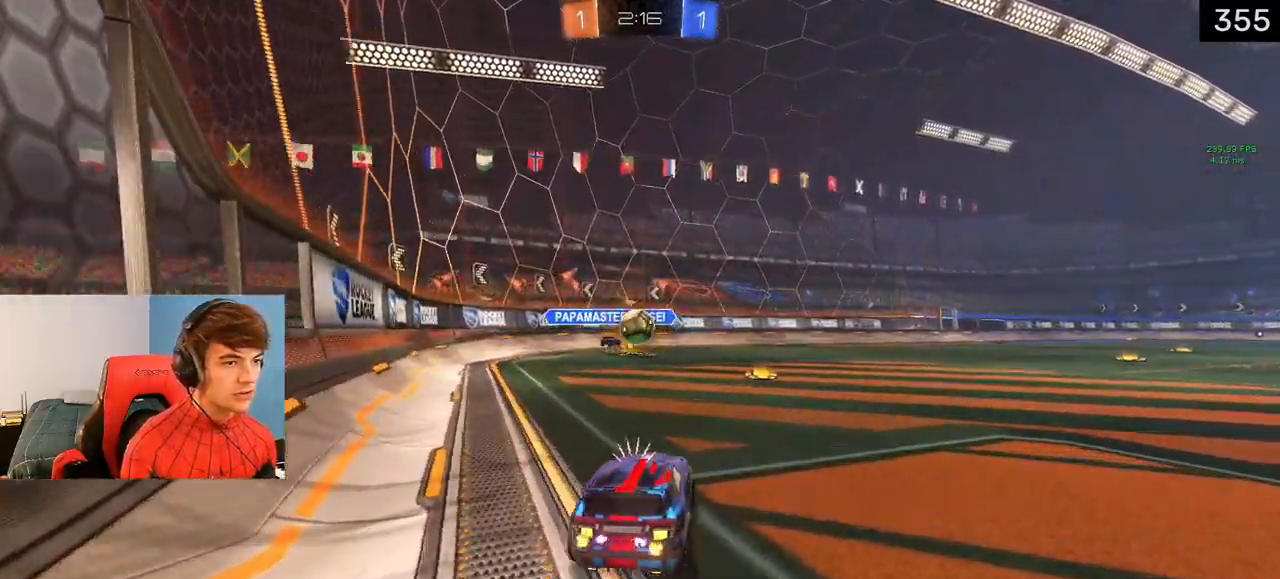
{"buttons": ["R2"], "left_stick": "right", "right_stick": "center", "events": [[67, "R2", "up"], [100, "left_stick", "right"], [267, "R2", "down"]]}
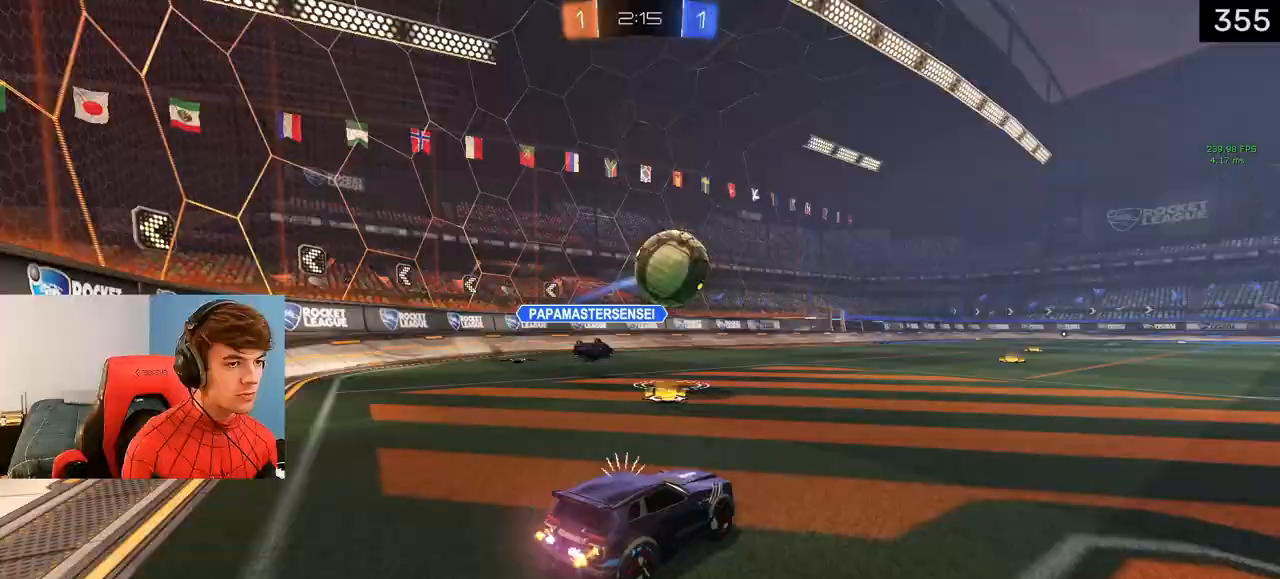
{"buttons": ["L1", "R2"], "left_stick": "right", "right_stick": "center", "events": [[50, "TRIANGLE", "down"], [100, "L1", "down"], [183, "TRIANGLE", "up"]]}
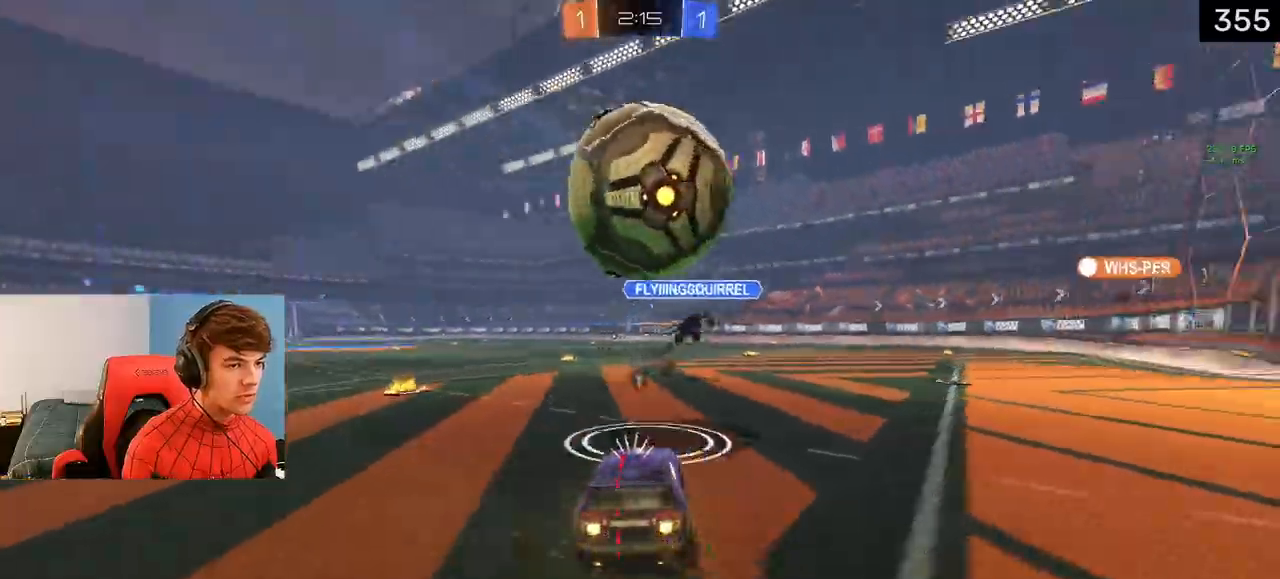
{"buttons": ["L1", "R2"], "left_stick": "right", "right_stick": "center", "events": []}
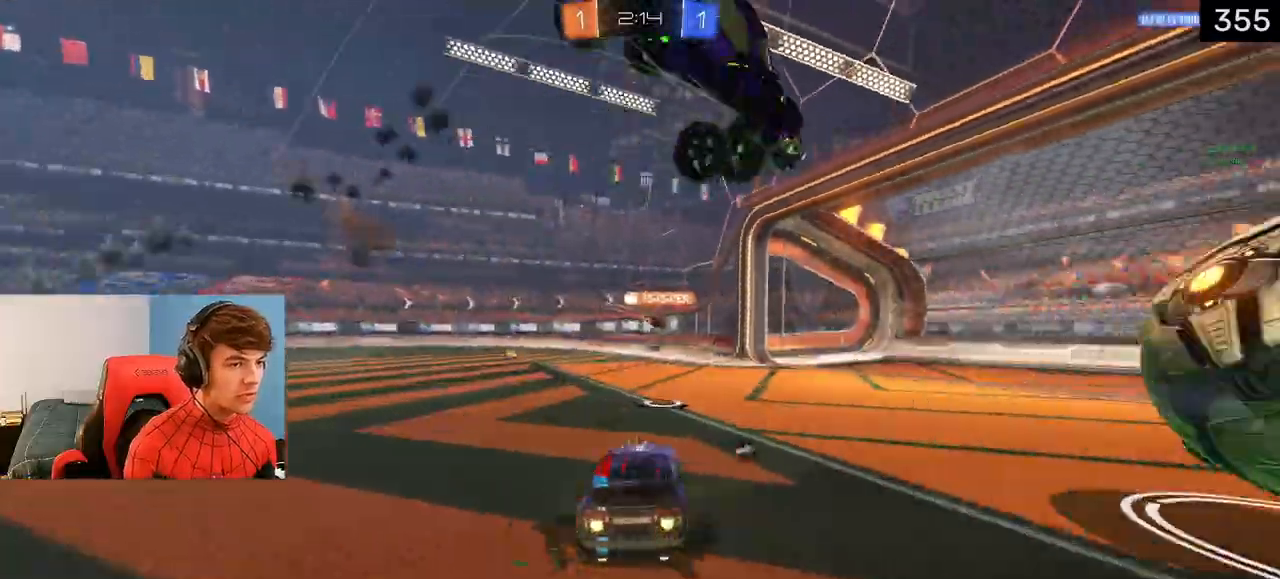
{"buttons": ["R2"], "left_stick": "right", "right_stick": "center", "events": [[133, "TRIANGLE", "down"], [250, "L1", "up"], [267, "TRIANGLE", "up"]]}
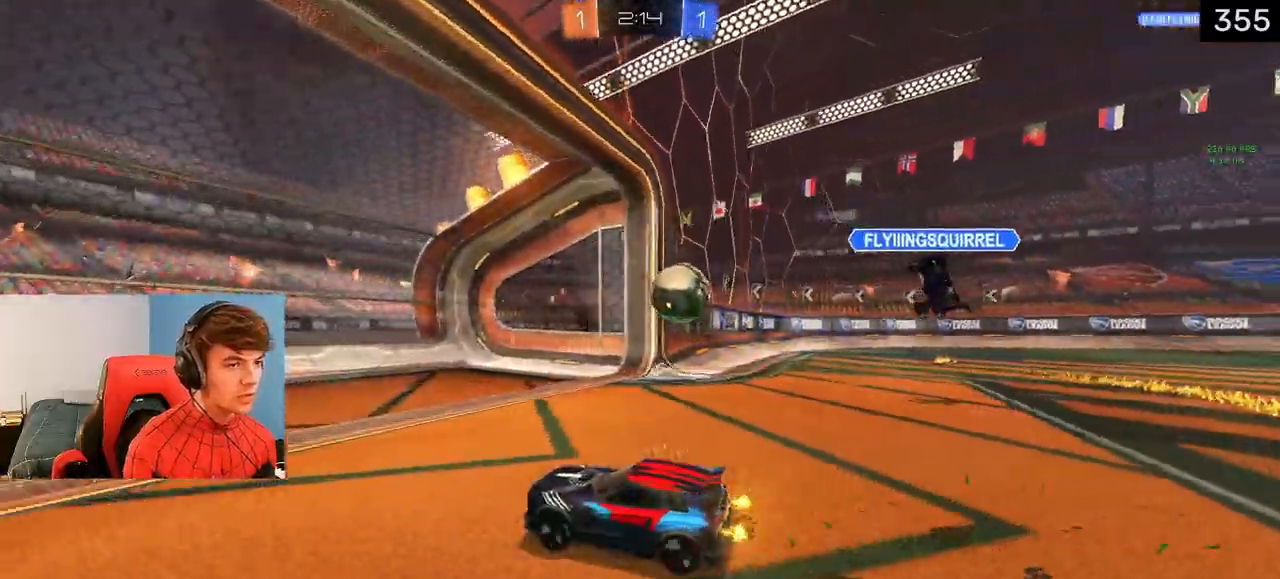
{"buttons": ["R2"], "left_stick": "right", "right_stick": "center", "events": [[150, "R1", "down"], [300, "R1", "up"]]}
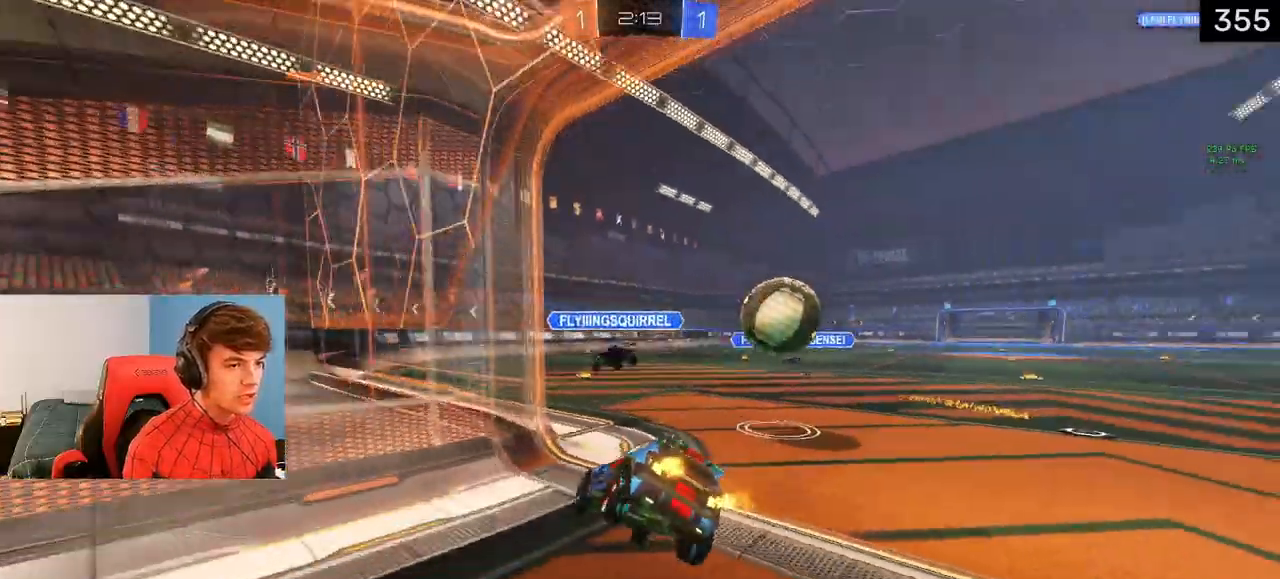
{"buttons": ["R2"], "left_stick": "up", "right_stick": "center", "events": [[150, "left_stick", "center"], [200, "left_stick", "up"]]}
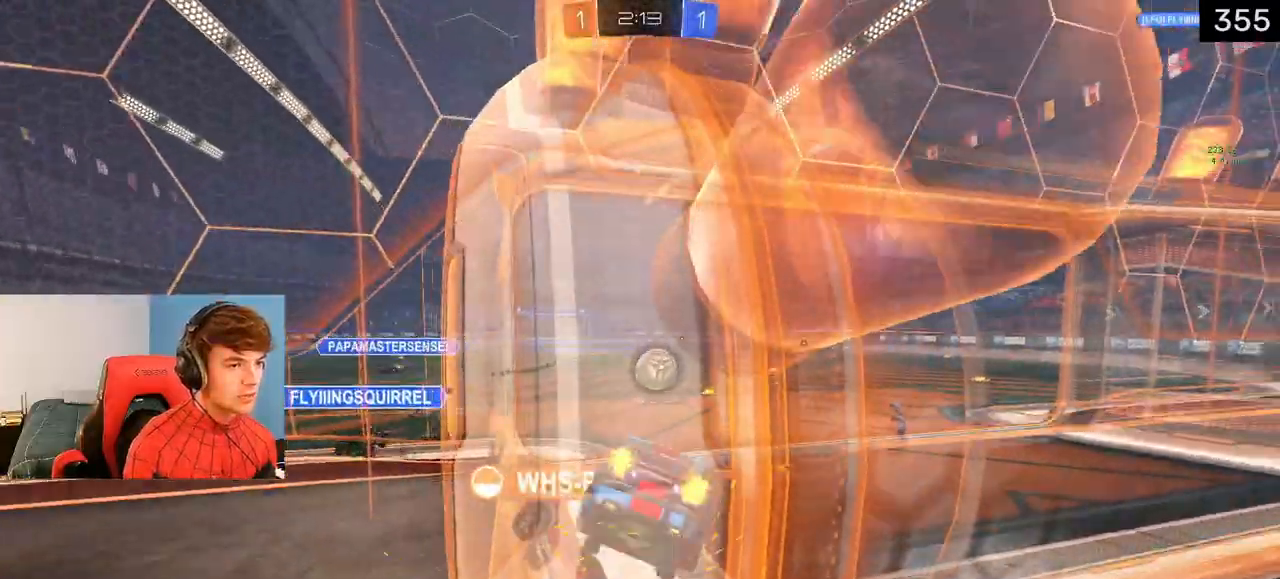
{"buttons": ["R2"], "left_stick": "down-right", "right_stick": "center", "events": [[67, "left_stick", "center"], [150, "left_stick", "down-right"]]}
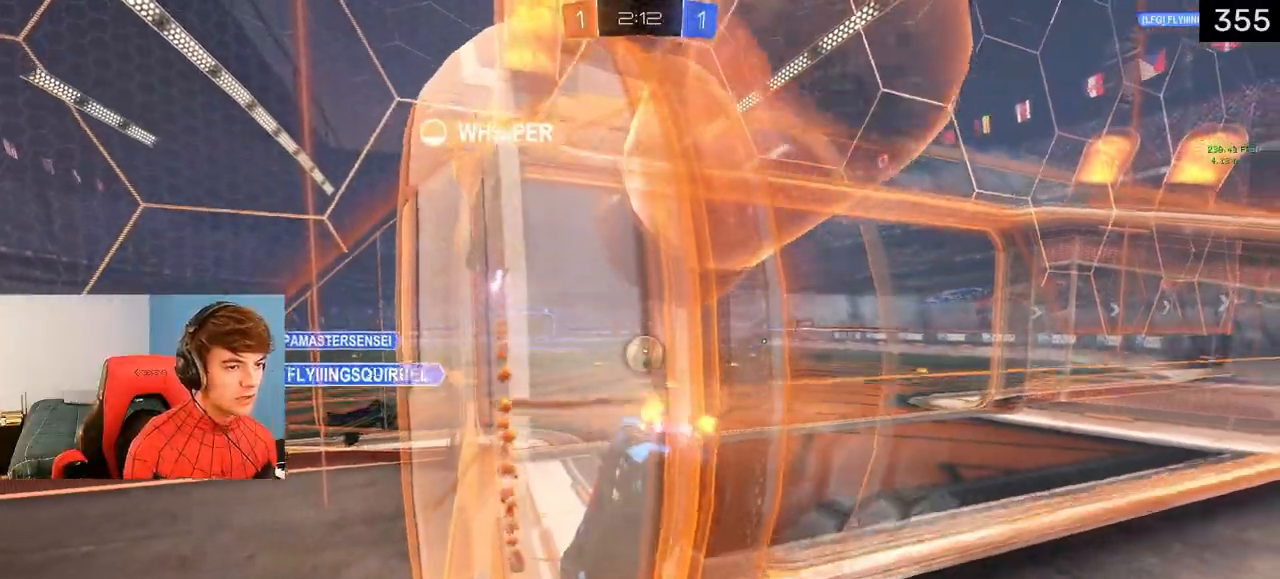
{"buttons": ["R2"], "left_stick": "center", "right_stick": "center", "events": [[383, "left_stick", "center"]]}
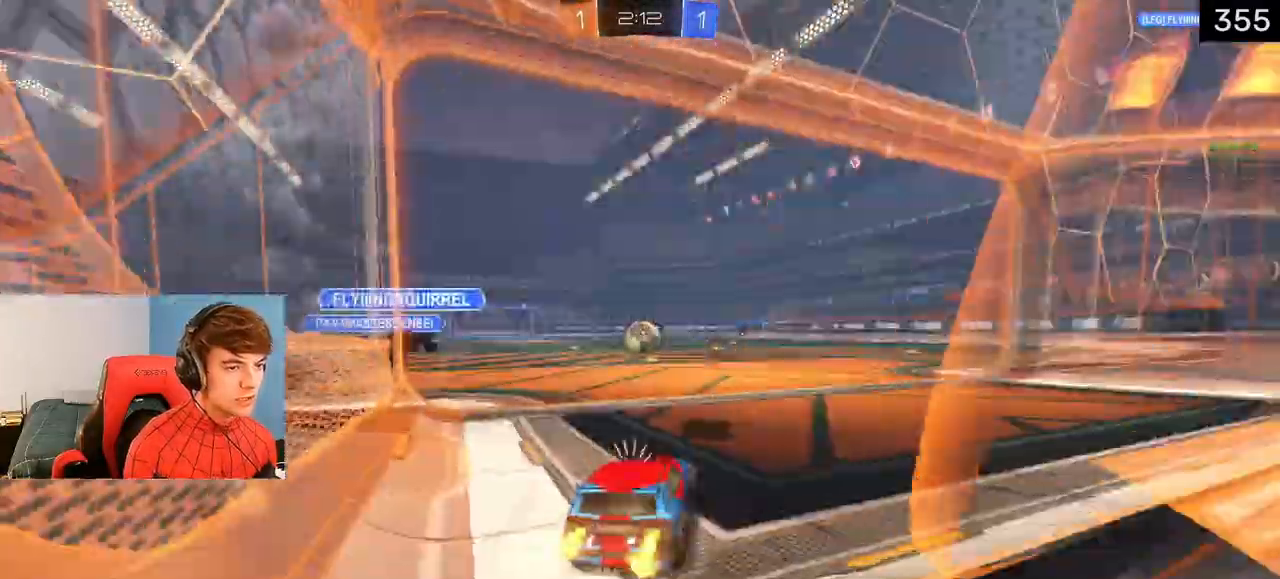
{"buttons": ["L1", "R2"], "left_stick": "center", "right_stick": "center", "events": [[83, "left_stick", "up-left"], [150, "left_stick", "center"], [400, "left_stick", "right"], [417, "L1", "down"], [500, "left_stick", "center"]]}
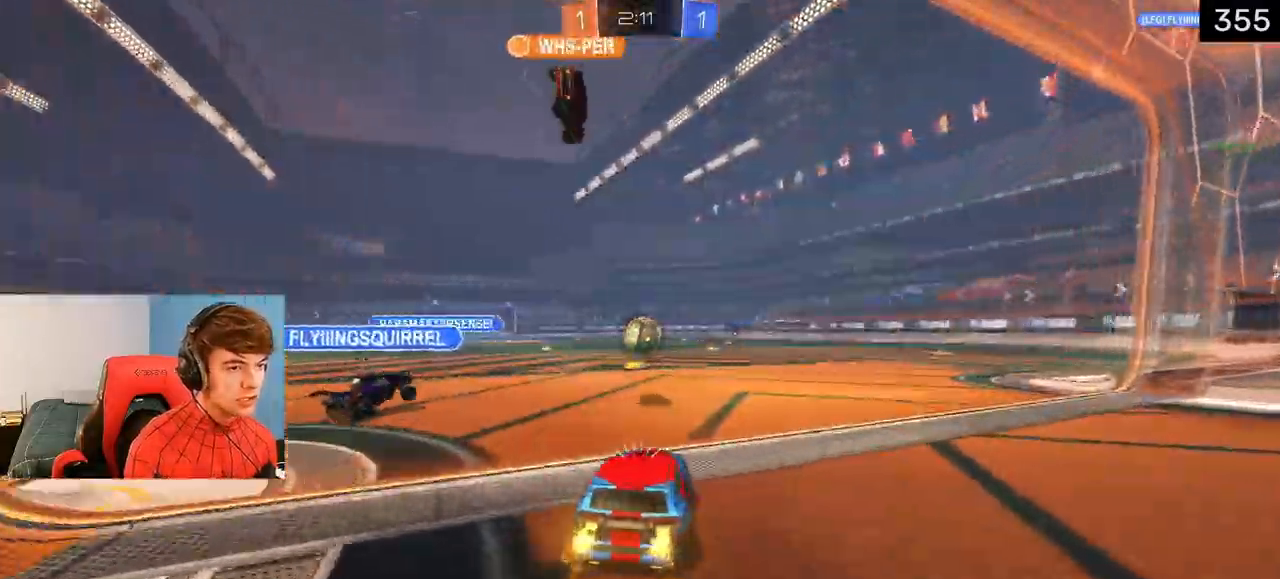
{"buttons": [], "left_stick": "center", "right_stick": "center", "events": [[300, "left_stick", "right"], [433, "left_stick", "center"], [450, "L1", "up"], [483, "R2", "up"]]}